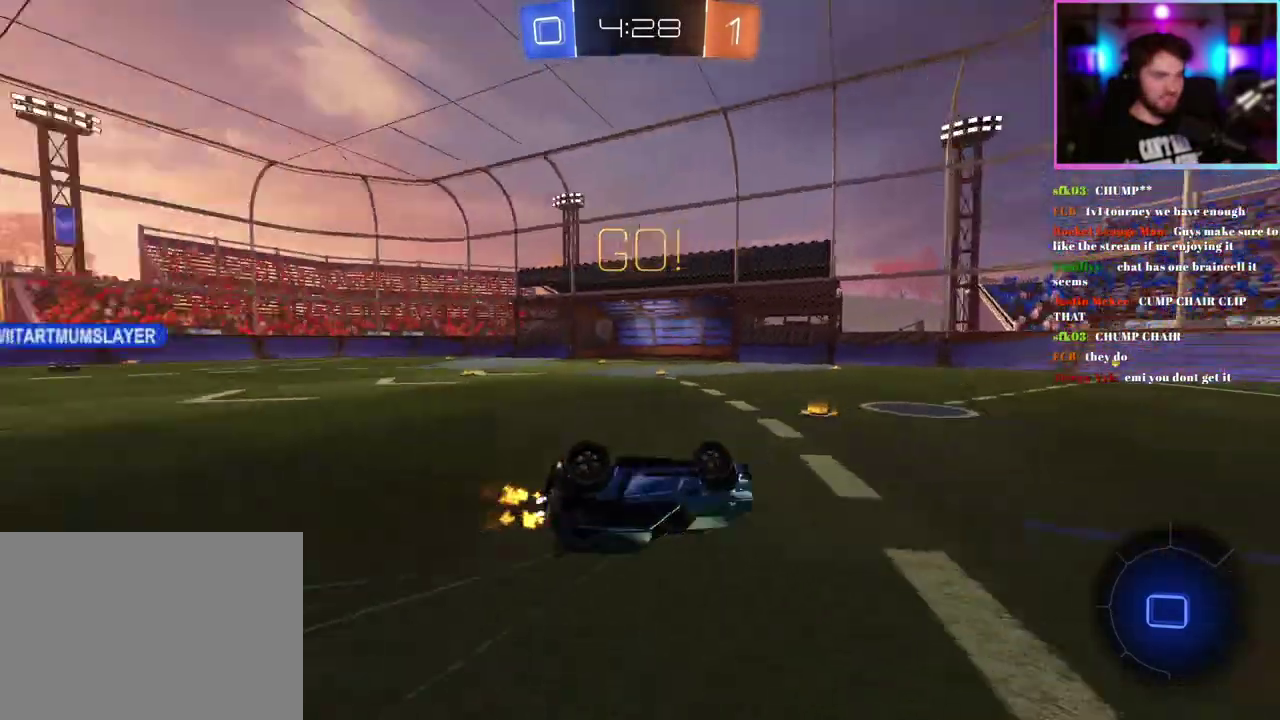
Gameplay with a controller (PlayStation layout); each line is a JSON object with the inputs held at the frame after it. "events" lists button and stick changes between this image and that frame as [ms after this image, input, new state], when the widget could be followed in between. This document gives stick clicks only as held states, not as events. Not read: right_stick.
{"buttons": ["R1", "R2"], "left_stick": "center", "events": [[167, "L1", "up"], [200, "left_stick", "center"]]}
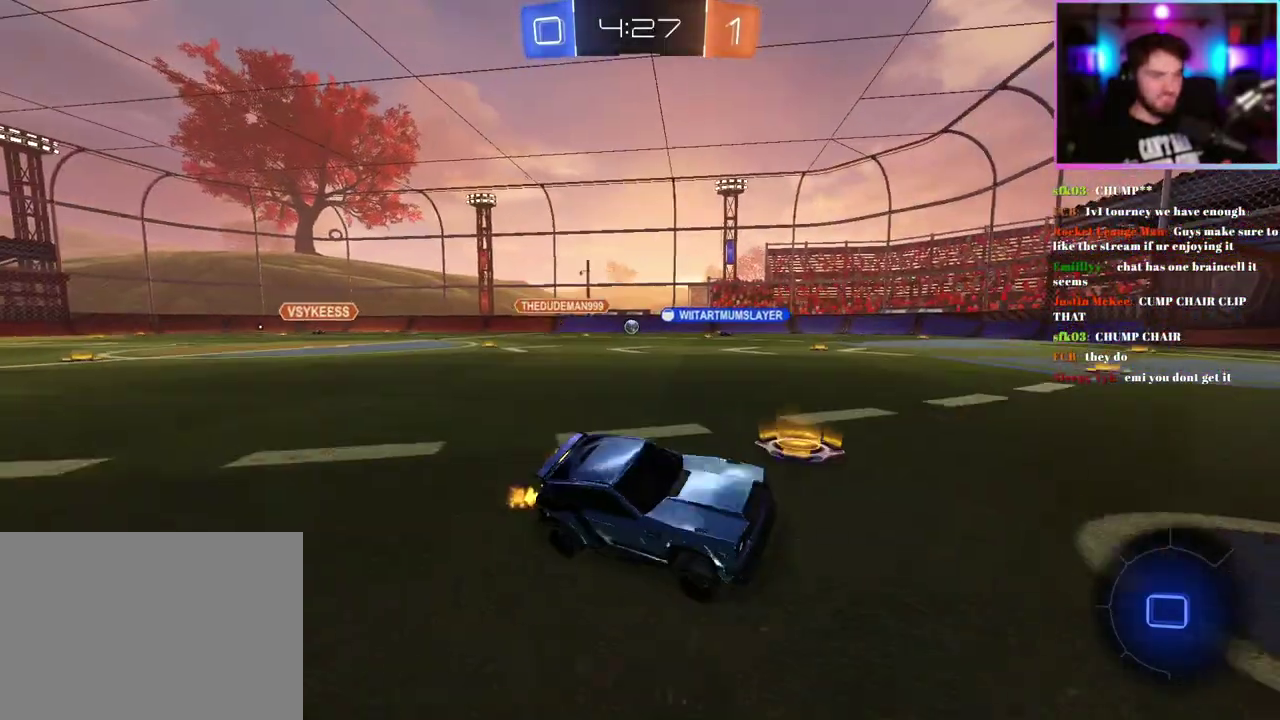
{"buttons": ["R1", "R2"], "left_stick": "left", "events": [[83, "TRIANGLE", "down"], [100, "left_stick", "right"], [183, "TRIANGLE", "up"], [217, "left_stick", "center"], [433, "left_stick", "left"]]}
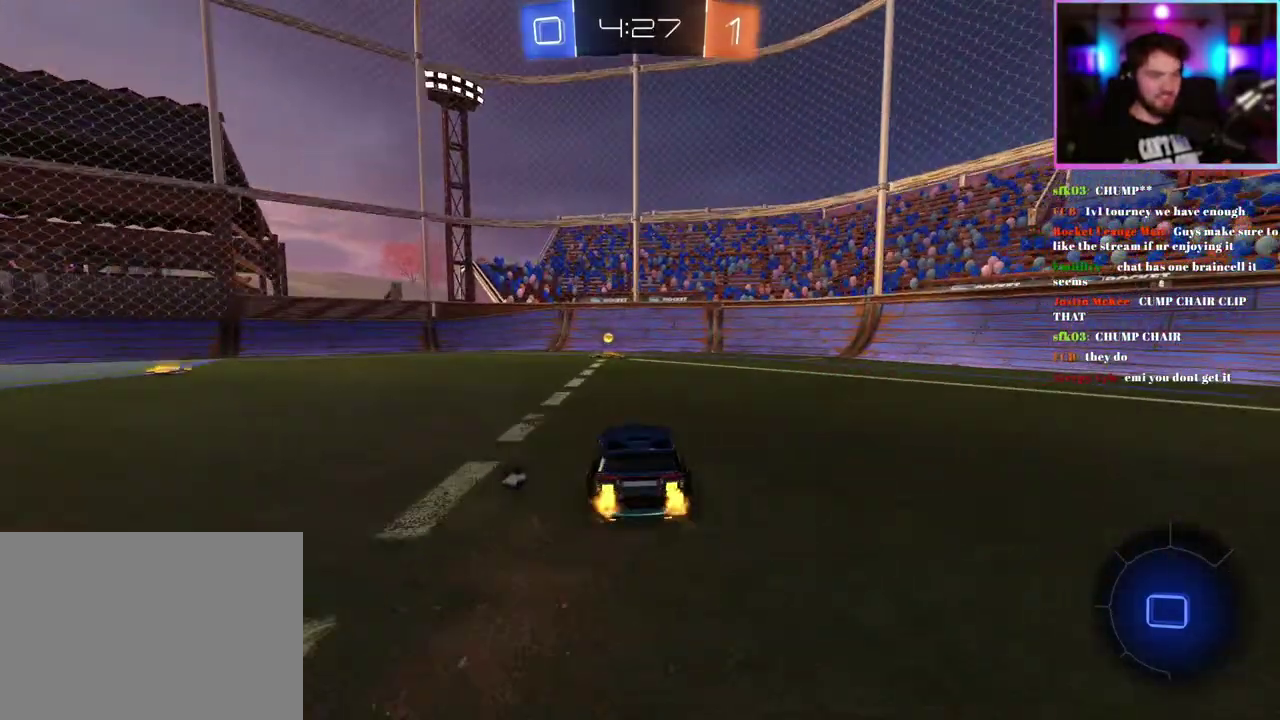
{"buttons": ["R2"], "left_stick": "center", "events": [[17, "left_stick", "center"], [133, "R1", "up"], [200, "left_stick", "right"], [300, "left_stick", "center"], [317, "TRIANGLE", "down"], [433, "TRIANGLE", "up"]]}
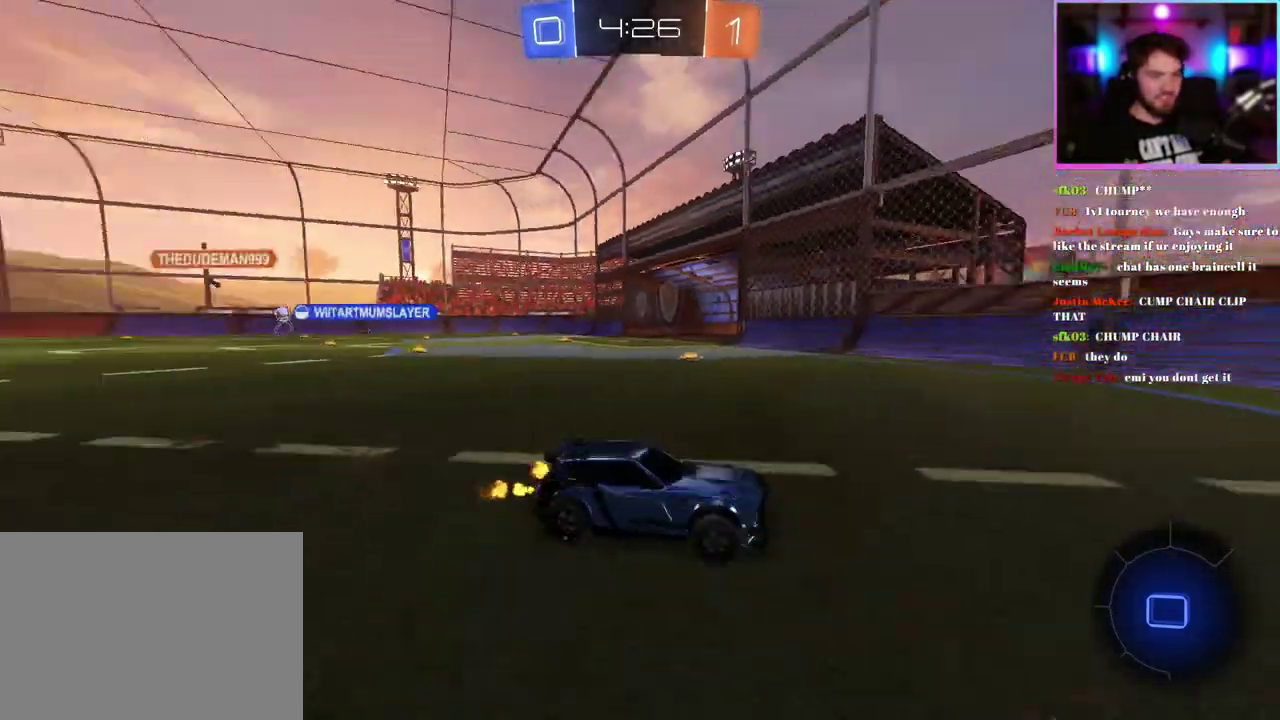
{"buttons": ["R2"], "left_stick": "left", "events": [[33, "left_stick", "left"]]}
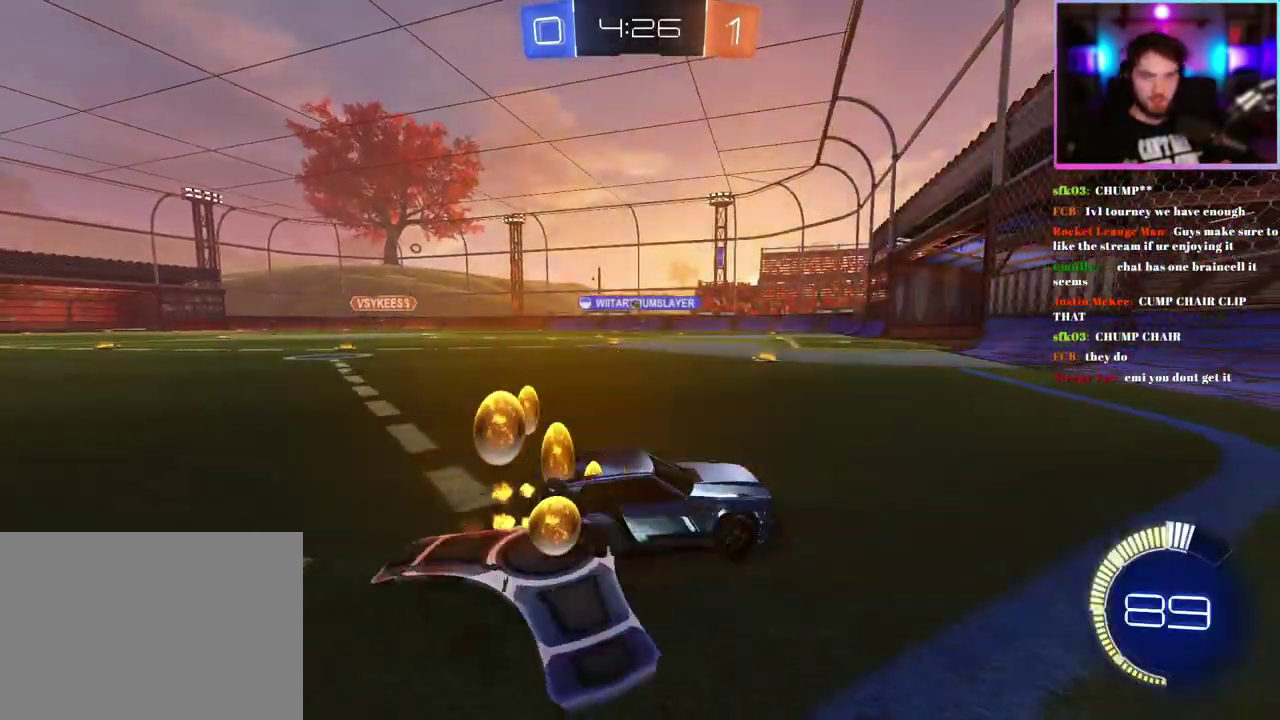
{"buttons": ["R2"], "left_stick": "center", "events": [[350, "left_stick", "center"]]}
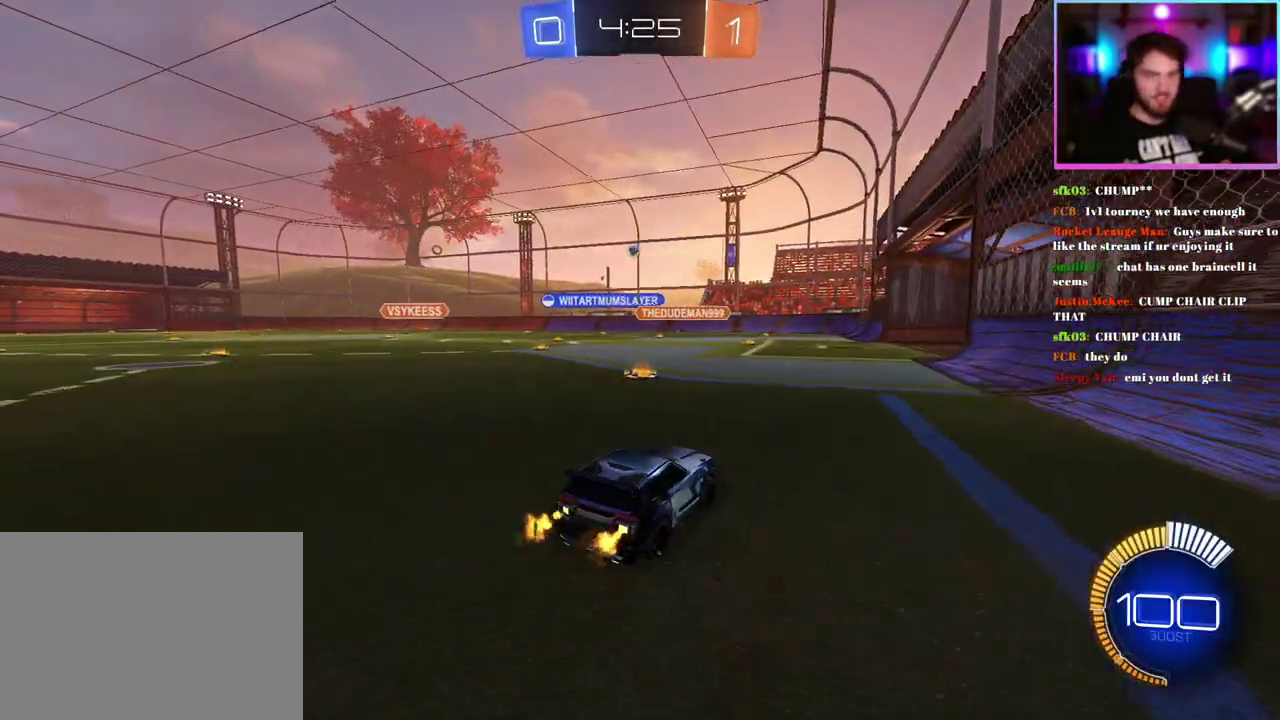
{"buttons": ["R2"], "left_stick": "center", "events": []}
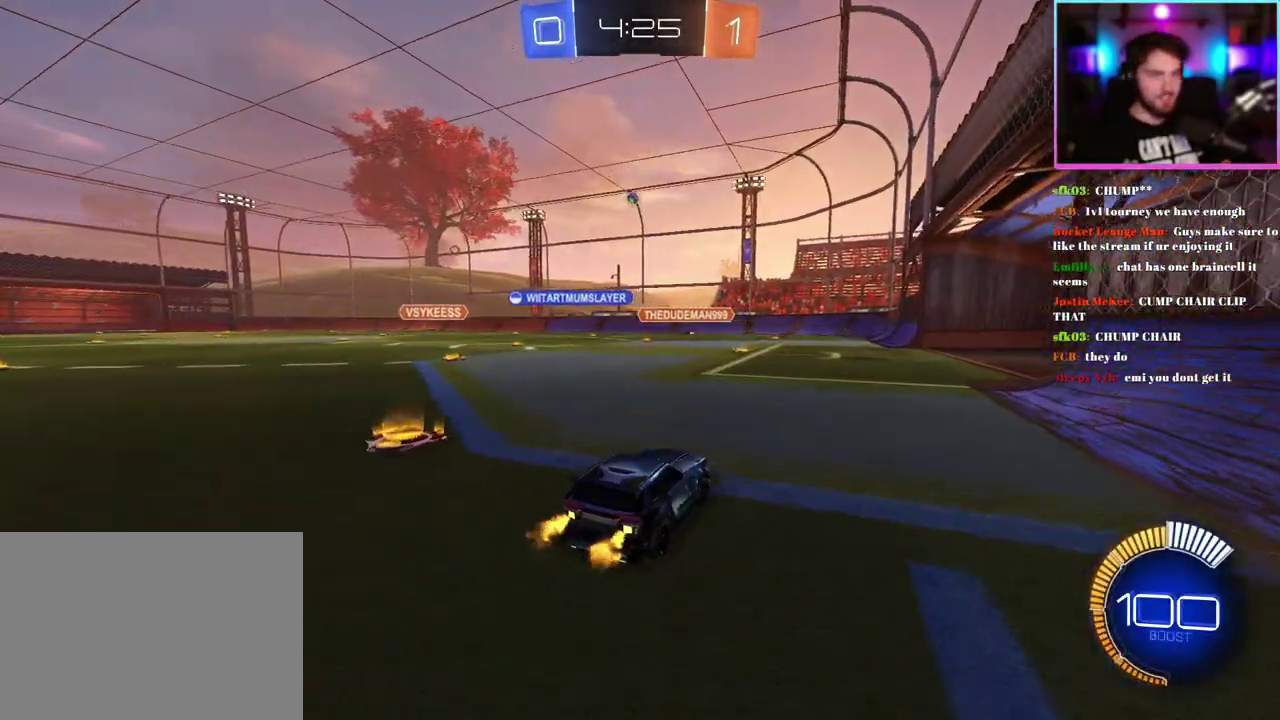
{"buttons": ["R2"], "left_stick": "center", "events": [[150, "left_stick", "right"], [283, "left_stick", "center"]]}
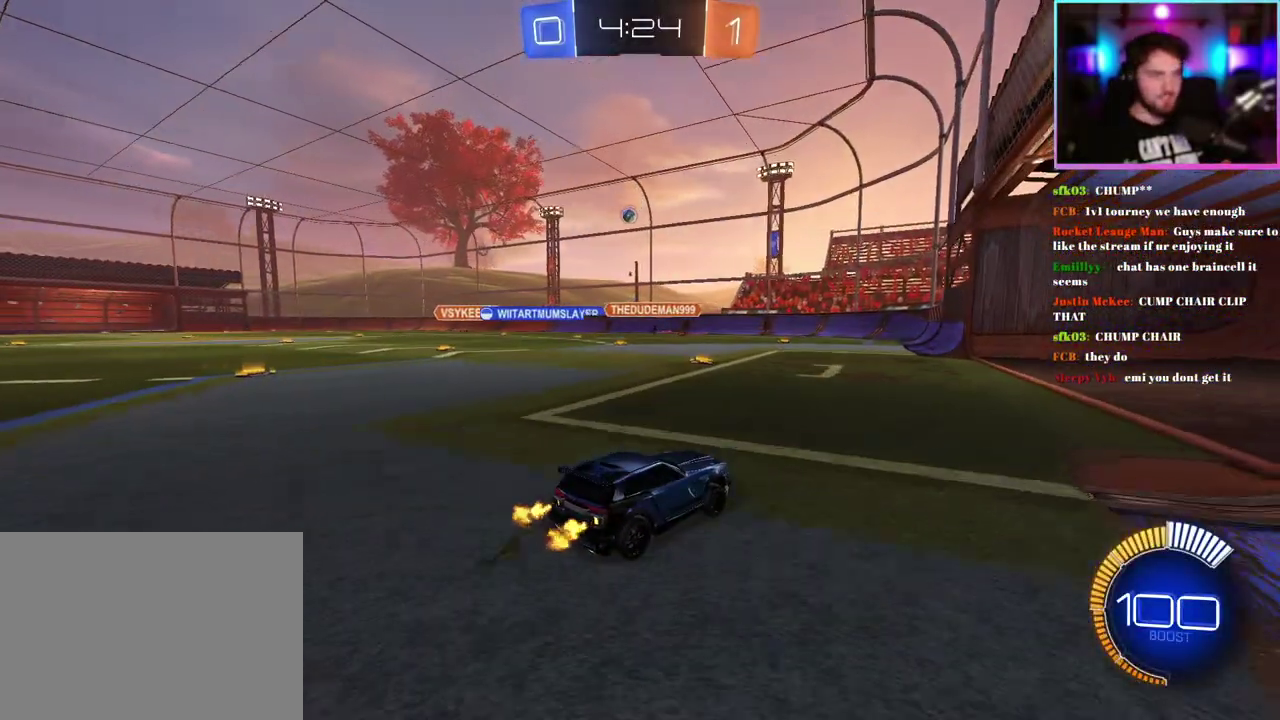
{"buttons": ["R2"], "left_stick": "center", "events": []}
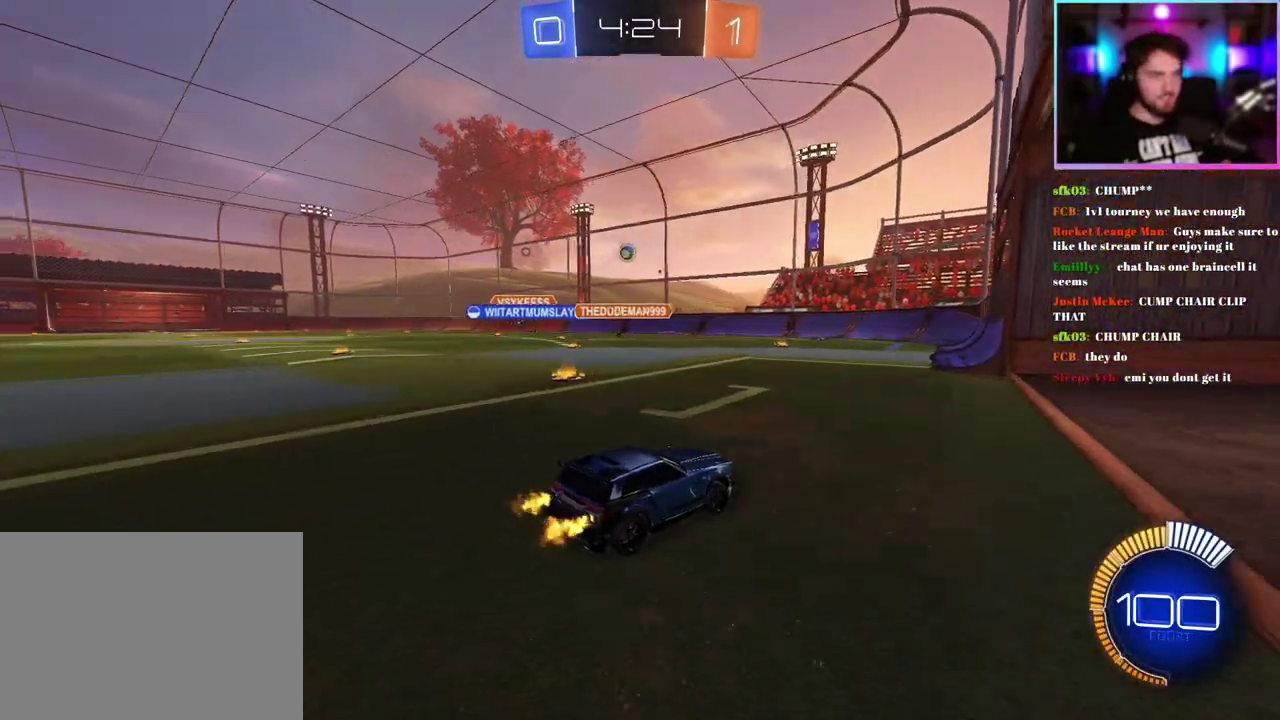
{"buttons": [], "left_stick": "center", "events": [[267, "R2", "up"], [283, "L2", "down"], [467, "L2", "up"]]}
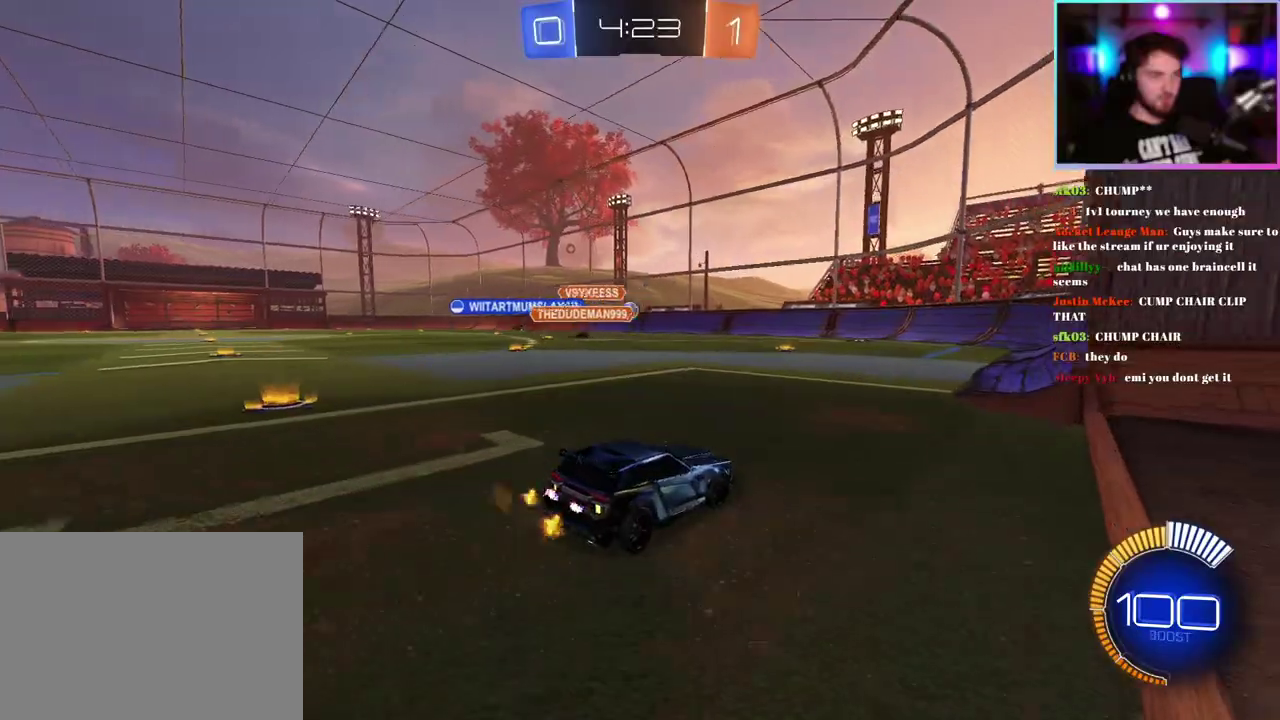
{"buttons": ["R2"], "left_stick": "center", "events": [[67, "R2", "down"]]}
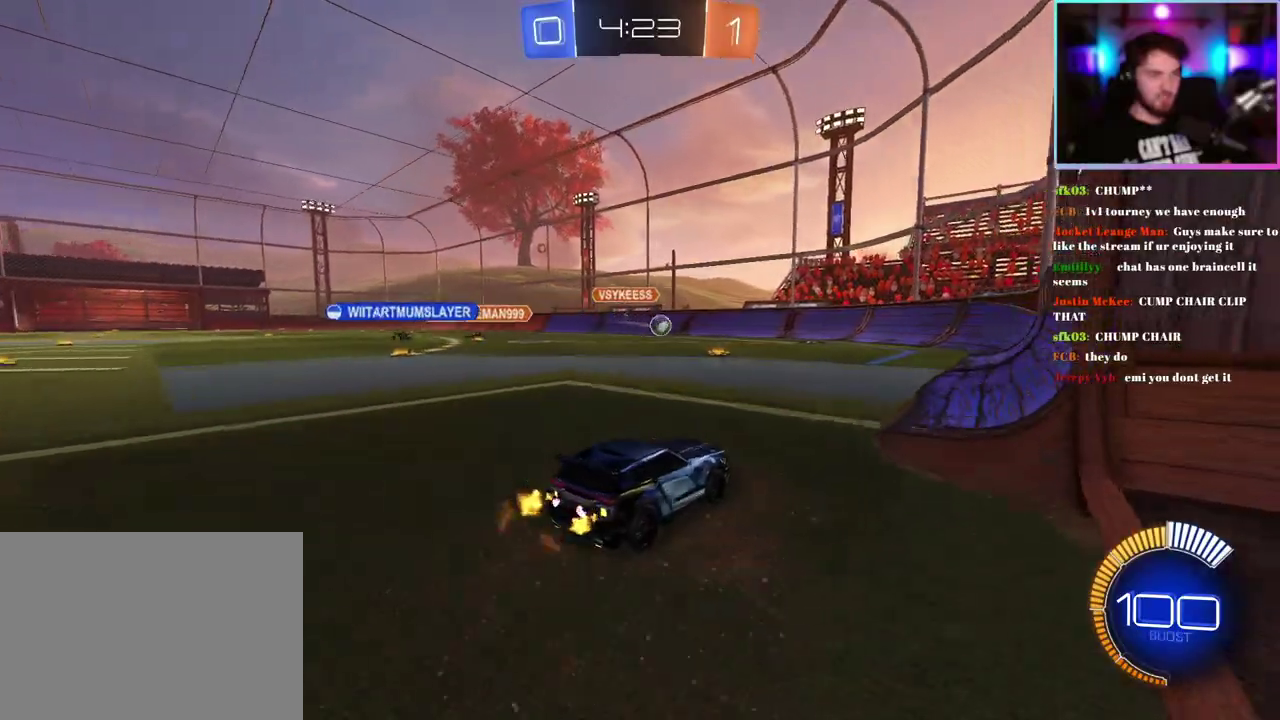
{"buttons": ["R1", "R2"], "left_stick": "down-right", "events": [[250, "left_stick", "right"], [400, "R1", "down"], [450, "left_stick", "down-right"]]}
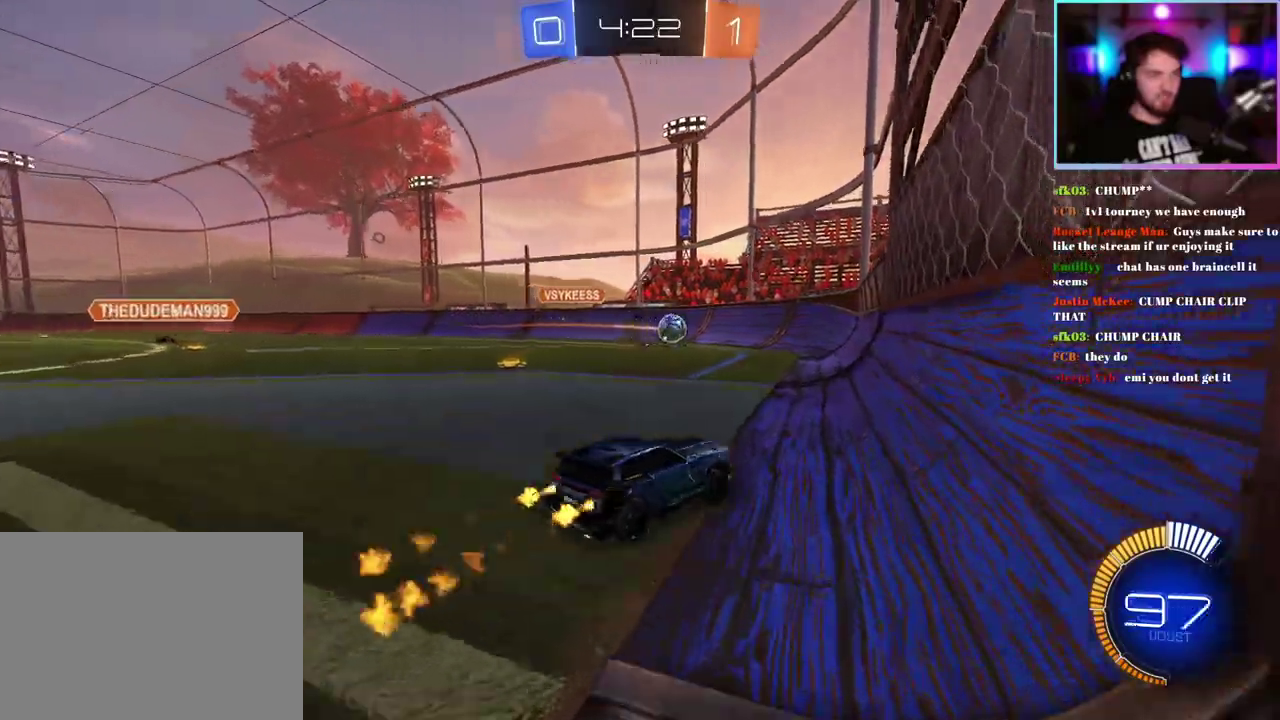
{"buttons": ["R1", "R2"], "left_stick": "center", "events": [[17, "left_stick", "right"], [50, "R1", "up"], [133, "left_stick", "center"], [167, "R1", "down"], [217, "left_stick", "left"], [283, "left_stick", "center"], [317, "R1", "up"], [417, "R1", "down"]]}
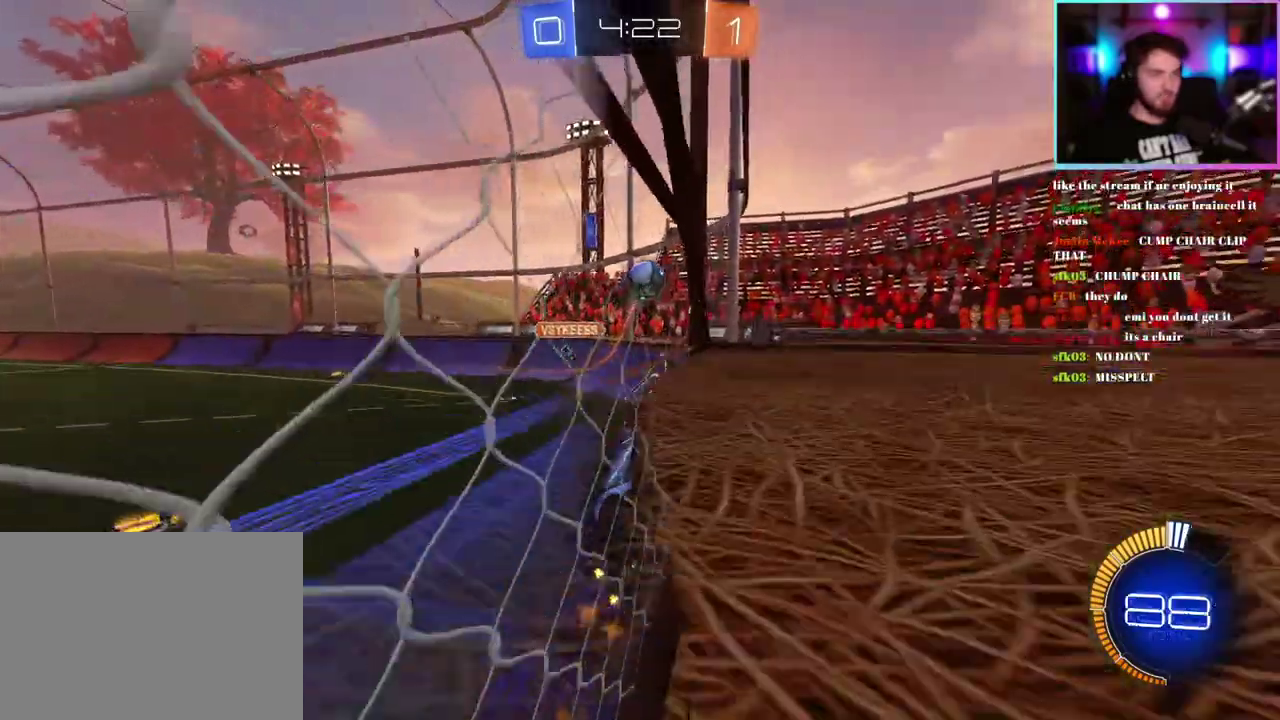
{"buttons": ["R1", "R2"], "left_stick": "center", "events": [[167, "R1", "up"], [250, "R1", "down"], [367, "R1", "up"], [483, "R1", "down"]]}
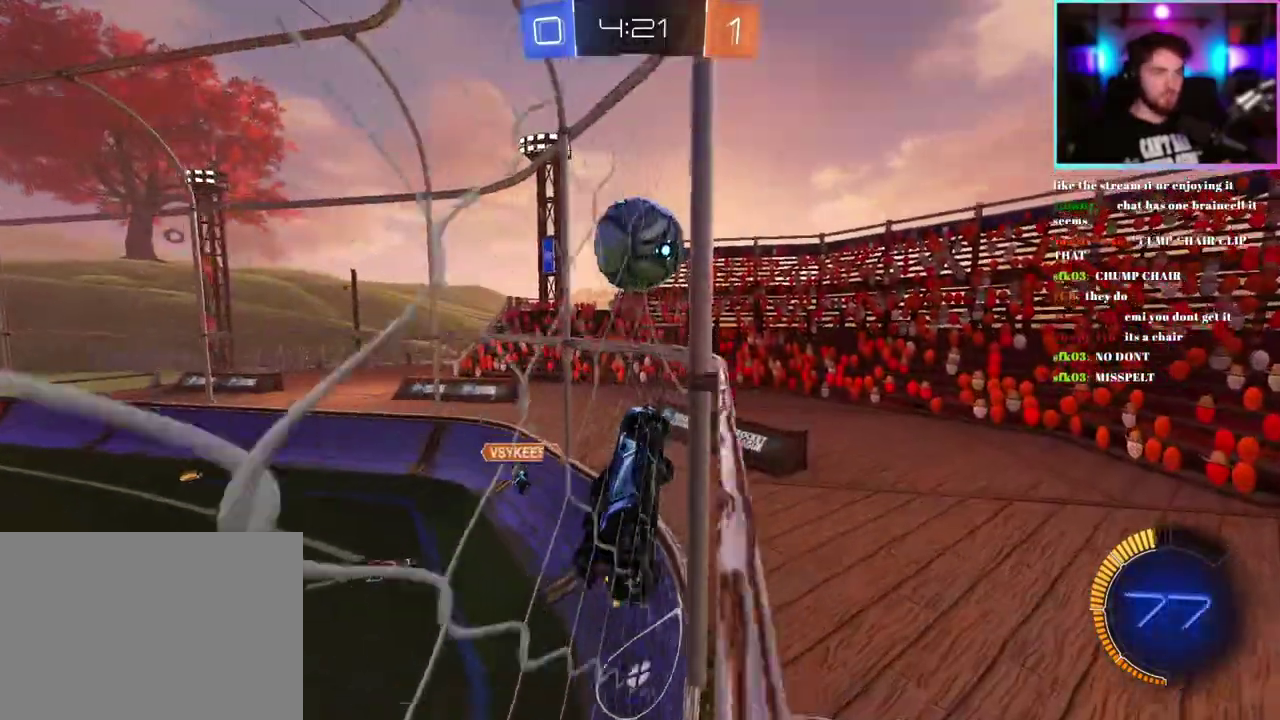
{"buttons": ["R1", "R2"], "left_stick": "center", "events": [[17, "left_stick", "right"], [50, "R1", "up"], [217, "R2", "up"], [383, "R1", "down"], [383, "R2", "down"], [383, "left_stick", "center"]]}
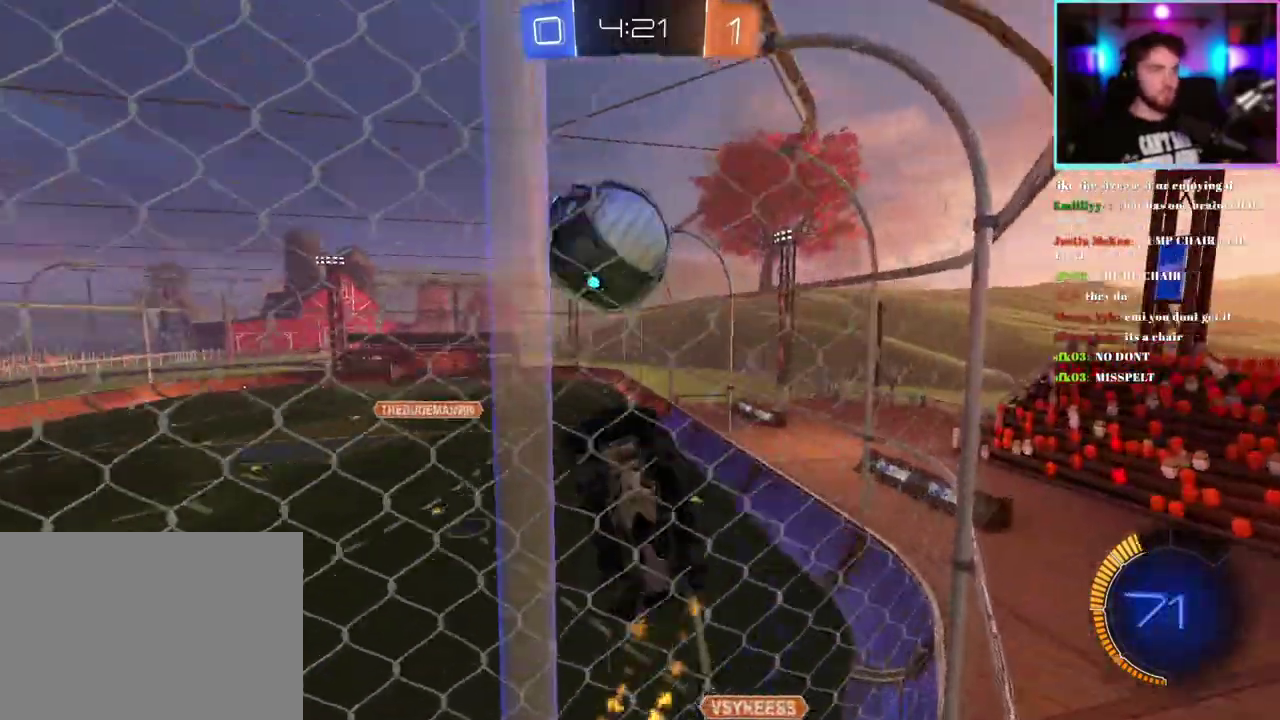
{"buttons": ["R2"], "left_stick": "left", "events": [[50, "left_stick", "right"], [133, "R1", "up"], [133, "left_stick", "center"], [333, "left_stick", "left"]]}
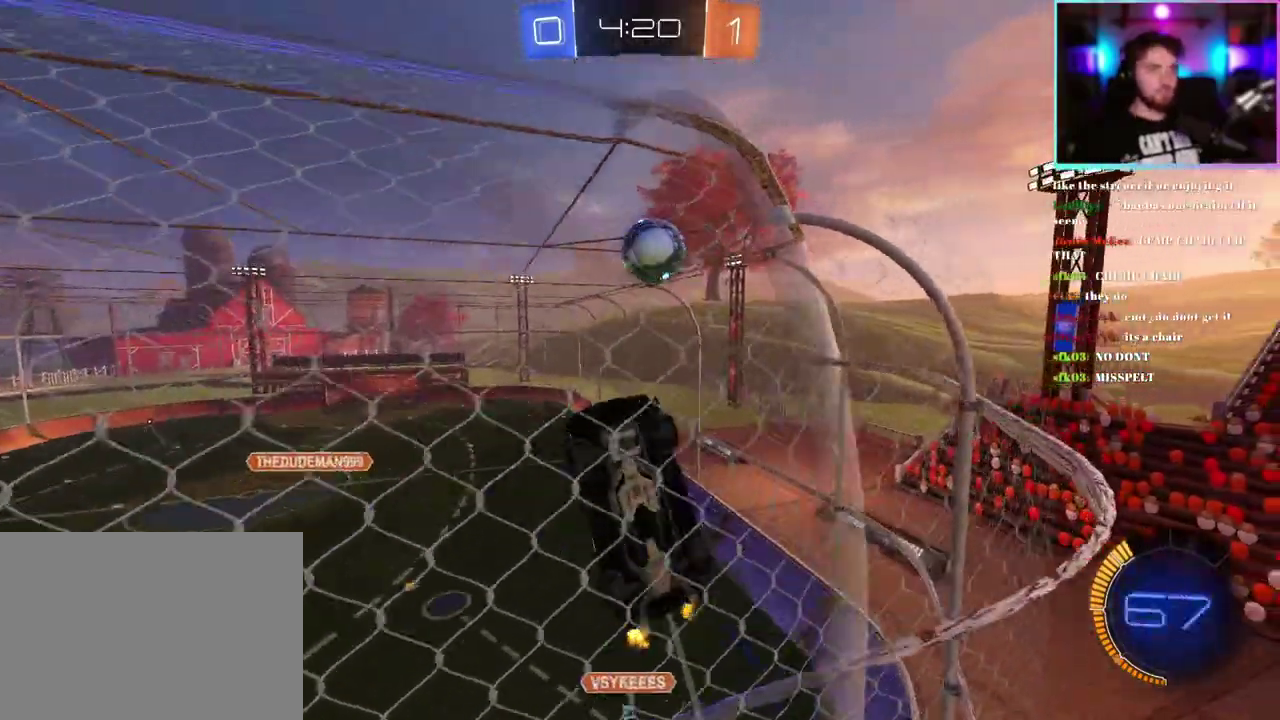
{"buttons": ["R2"], "left_stick": "center", "events": [[67, "left_stick", "center"], [367, "left_stick", "down-left"], [450, "left_stick", "center"]]}
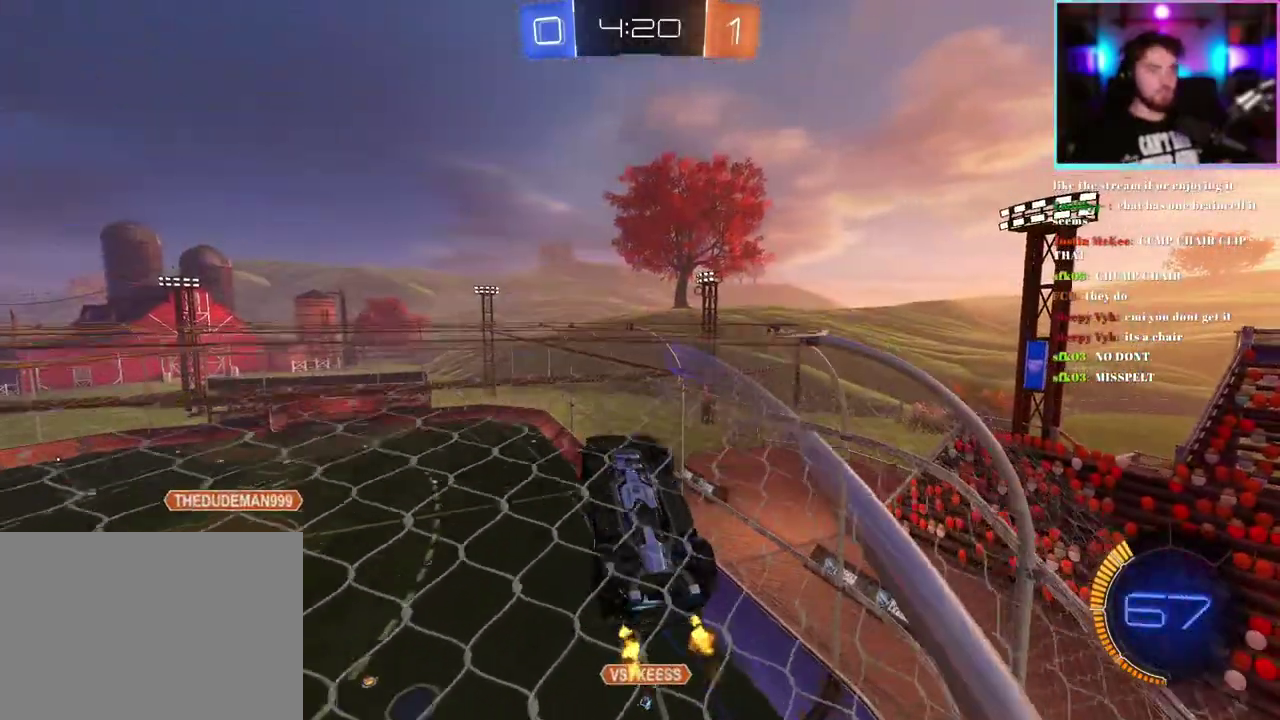
{"buttons": ["L1", "R2"], "left_stick": "right", "events": [[350, "L1", "down"], [417, "left_stick", "right"]]}
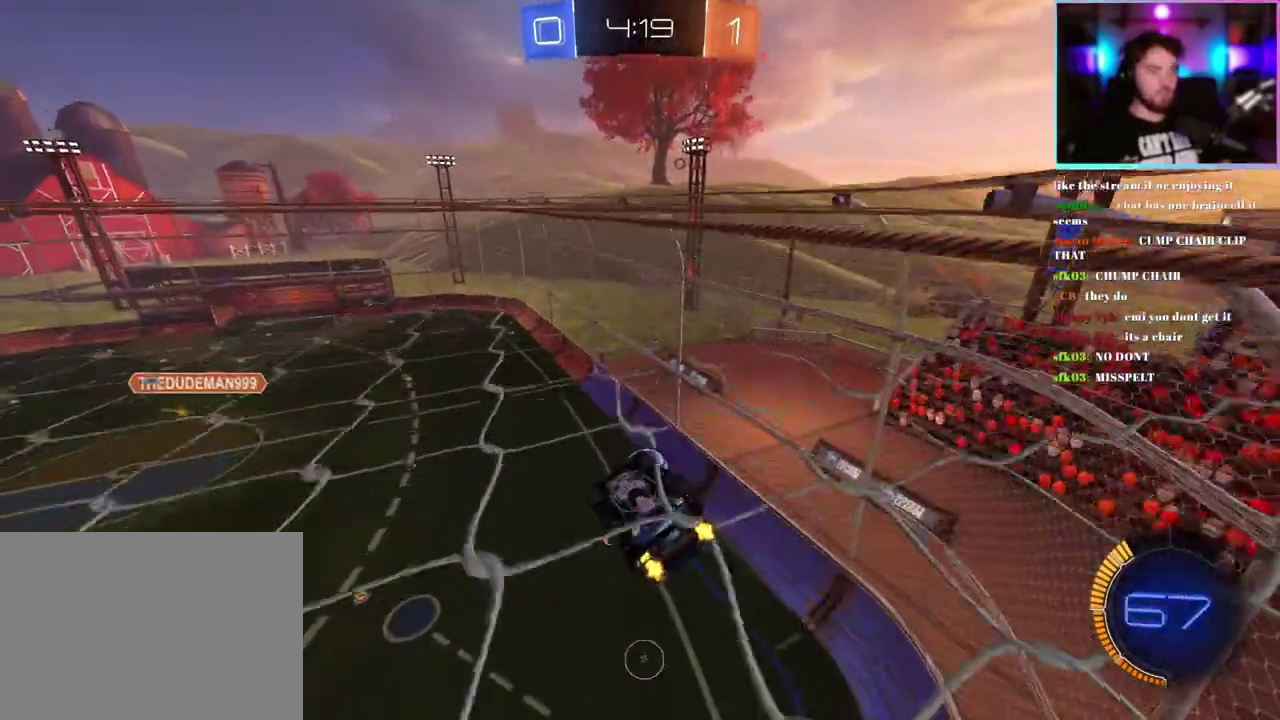
{"buttons": ["R1", "R2"], "left_stick": "center", "events": [[183, "R1", "down"], [217, "left_stick", "down-right"], [300, "L1", "up"], [350, "R1", "up"], [367, "left_stick", "center"], [450, "R1", "down"]]}
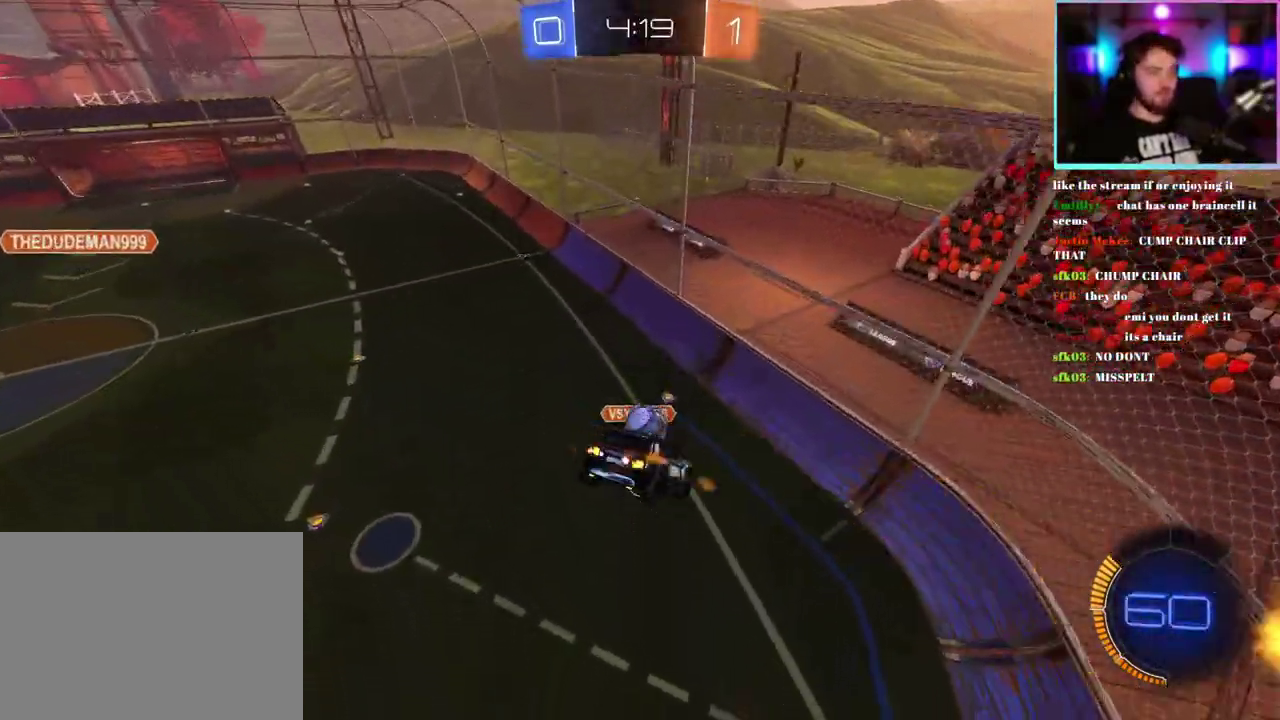
{"buttons": ["R2"], "left_stick": "left", "events": [[267, "R1", "up"], [433, "left_stick", "left"]]}
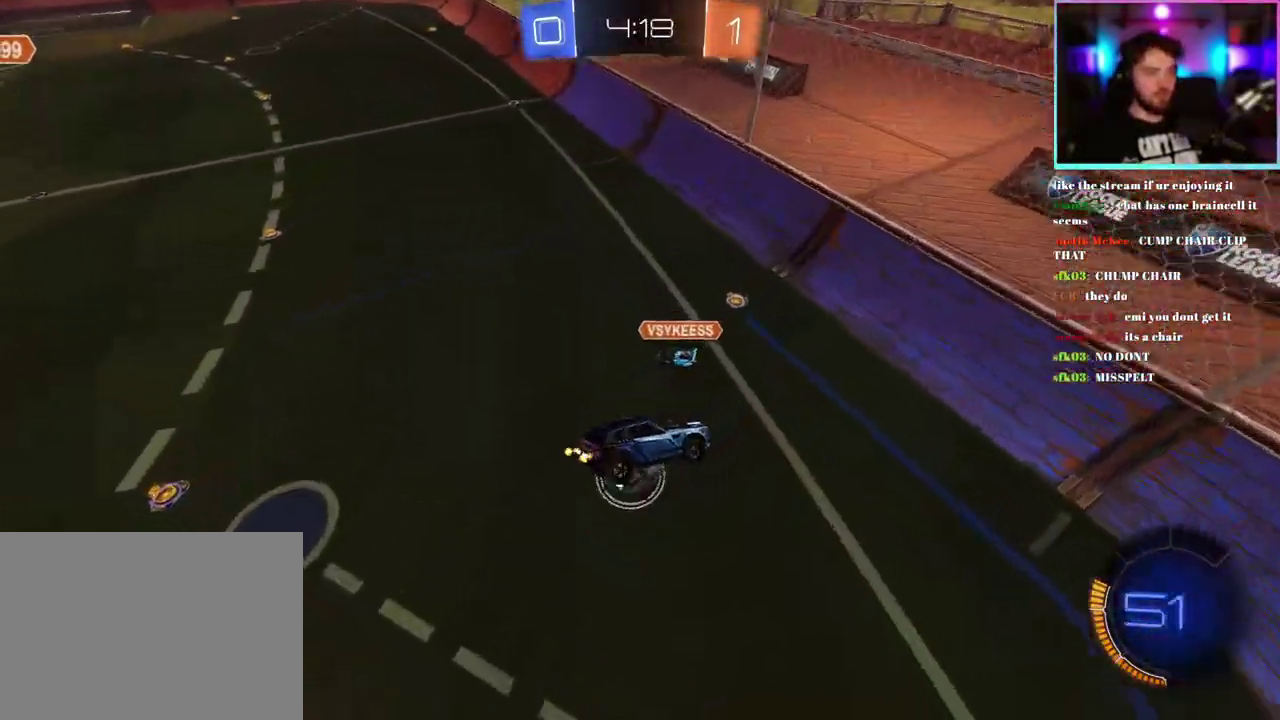
{"buttons": ["R1", "R2"], "left_stick": "down-left", "events": [[67, "left_stick", "down-left"], [117, "left_stick", "down"], [183, "left_stick", "down-left"], [433, "R1", "down"]]}
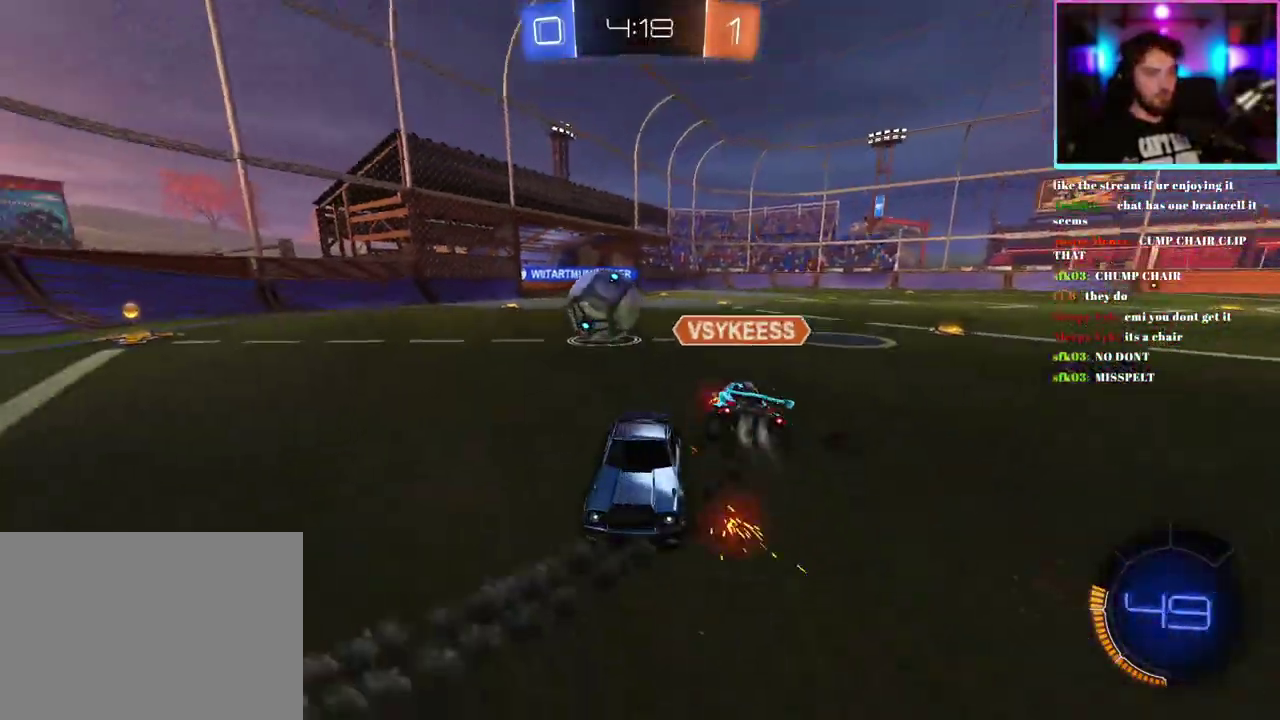
{"buttons": ["R2"], "left_stick": "left", "events": [[17, "R1", "up"], [133, "left_stick", "left"]]}
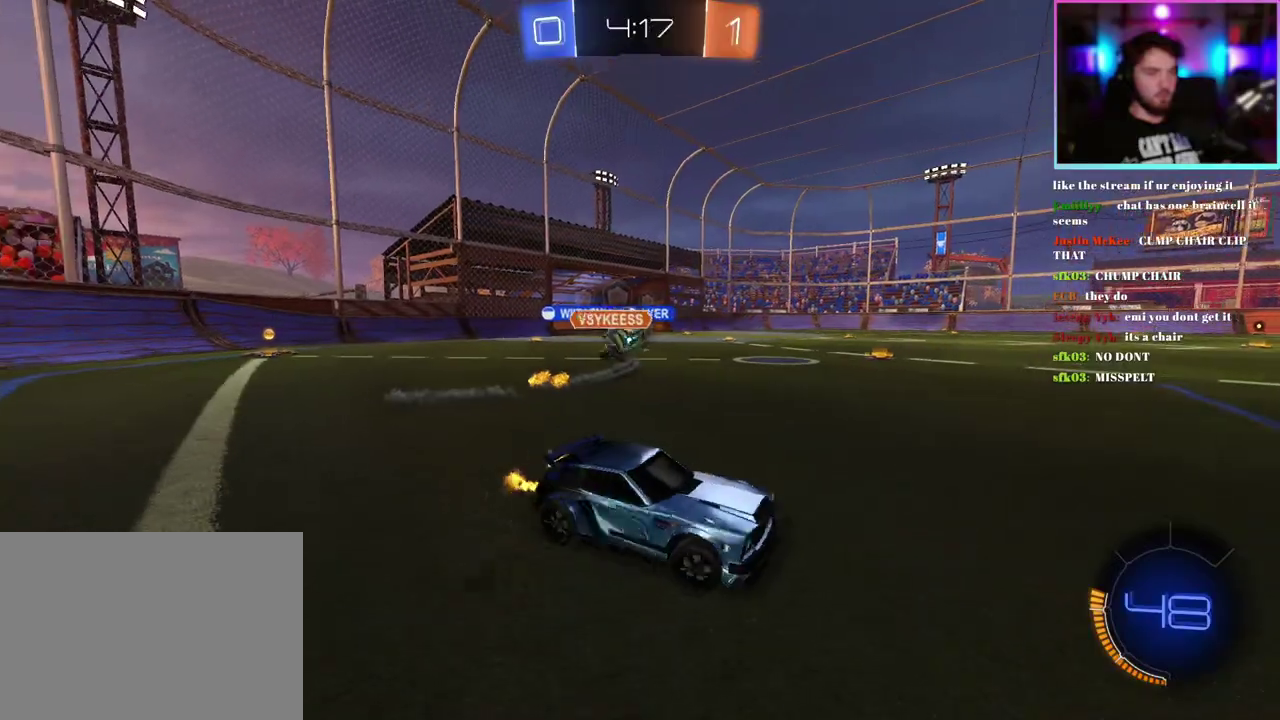
{"buttons": ["R2"], "left_stick": "center", "events": [[83, "R1", "down"], [267, "R1", "up"], [483, "left_stick", "center"]]}
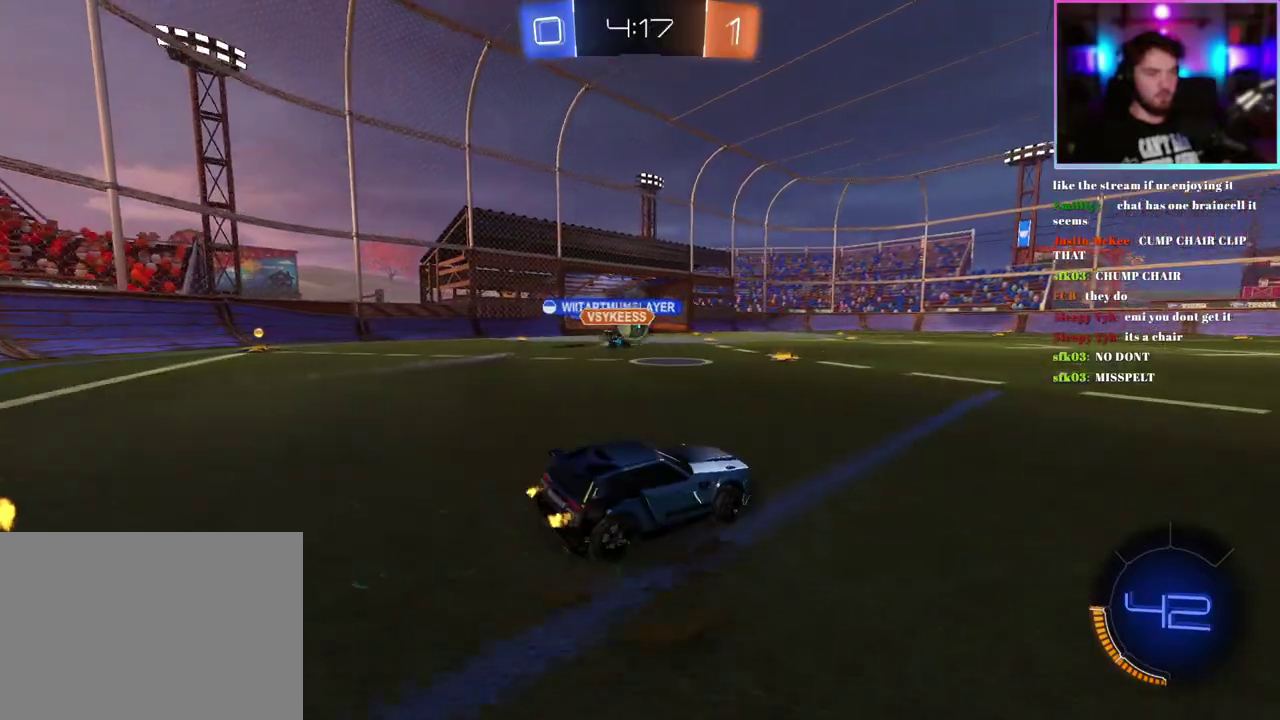
{"buttons": ["R2"], "left_stick": "right", "events": [[50, "left_stick", "right"], [150, "left_stick", "center"], [467, "left_stick", "right"]]}
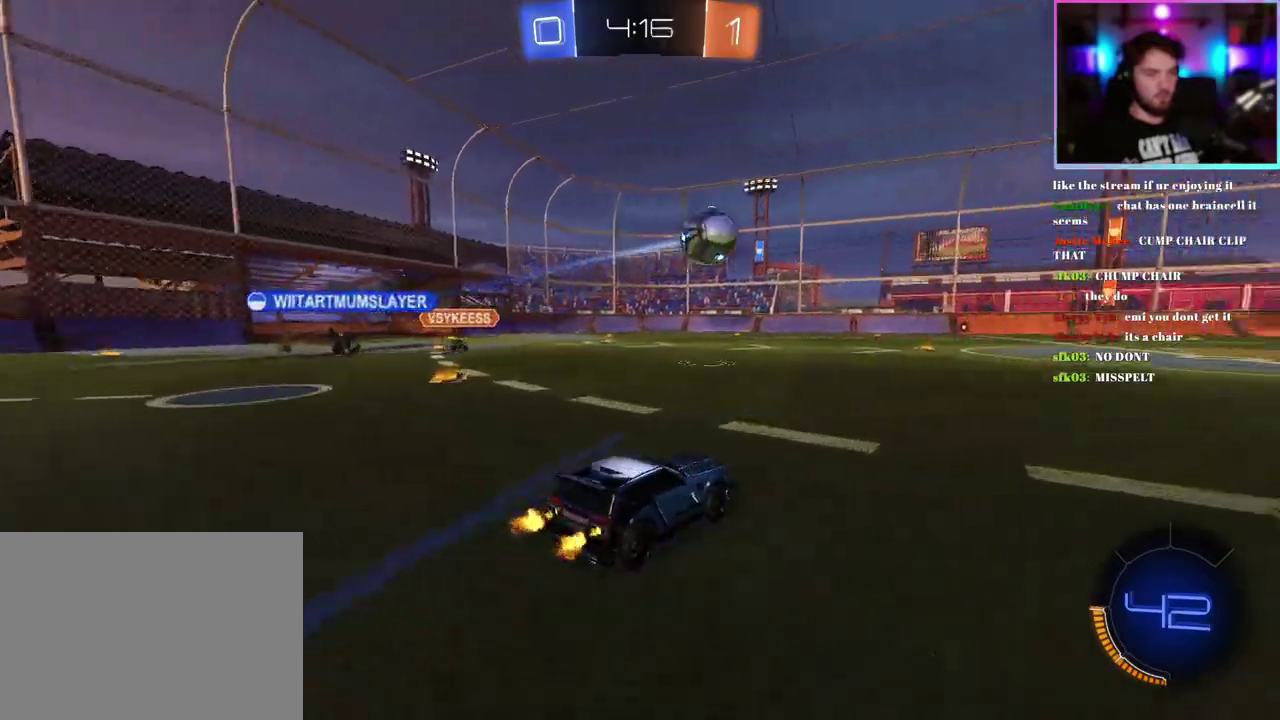
{"buttons": ["L1", "R1", "R2"], "left_stick": "down-left", "events": [[183, "left_stick", "up-right"], [200, "L1", "down"], [233, "R1", "down"], [367, "left_stick", "down"], [467, "left_stick", "down-left"]]}
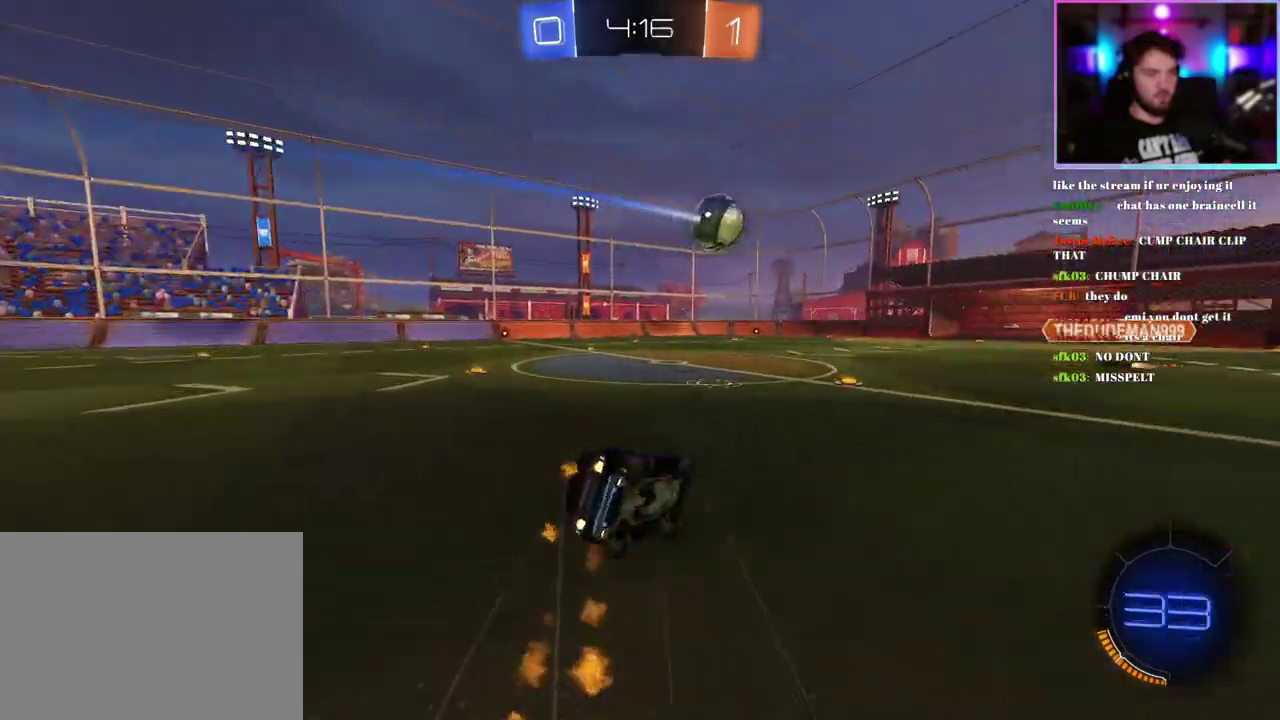
{"buttons": ["R2"], "left_stick": "down-left", "events": [[200, "TRIANGLE", "down"], [283, "R1", "up"], [300, "TRIANGLE", "up"], [400, "TRIANGLE", "down"], [450, "L1", "up"], [500, "TRIANGLE", "up"]]}
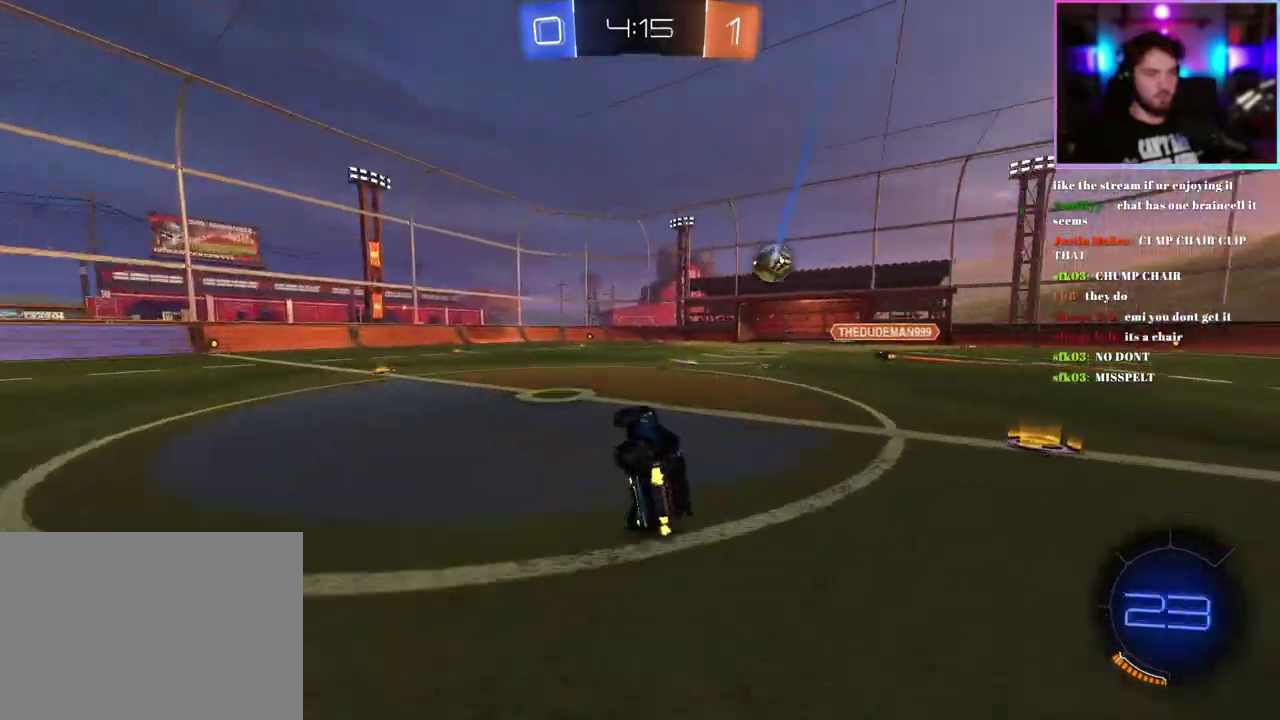
{"buttons": ["TRIANGLE", "R2"], "left_stick": "left", "events": [[17, "left_stick", "center"], [200, "left_stick", "left"], [333, "left_stick", "center"], [400, "left_stick", "left"], [417, "TRIANGLE", "down"]]}
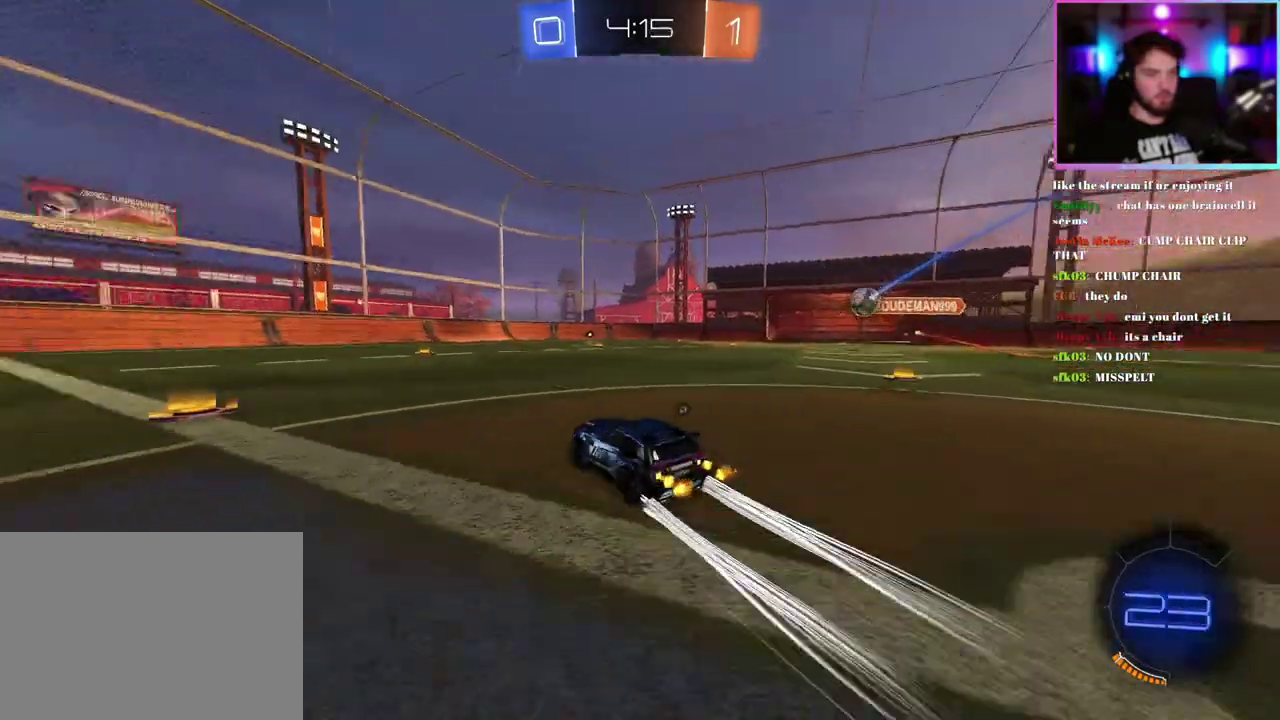
{"buttons": ["R2"], "left_stick": "center", "events": [[17, "TRIANGLE", "up"], [300, "left_stick", "center"]]}
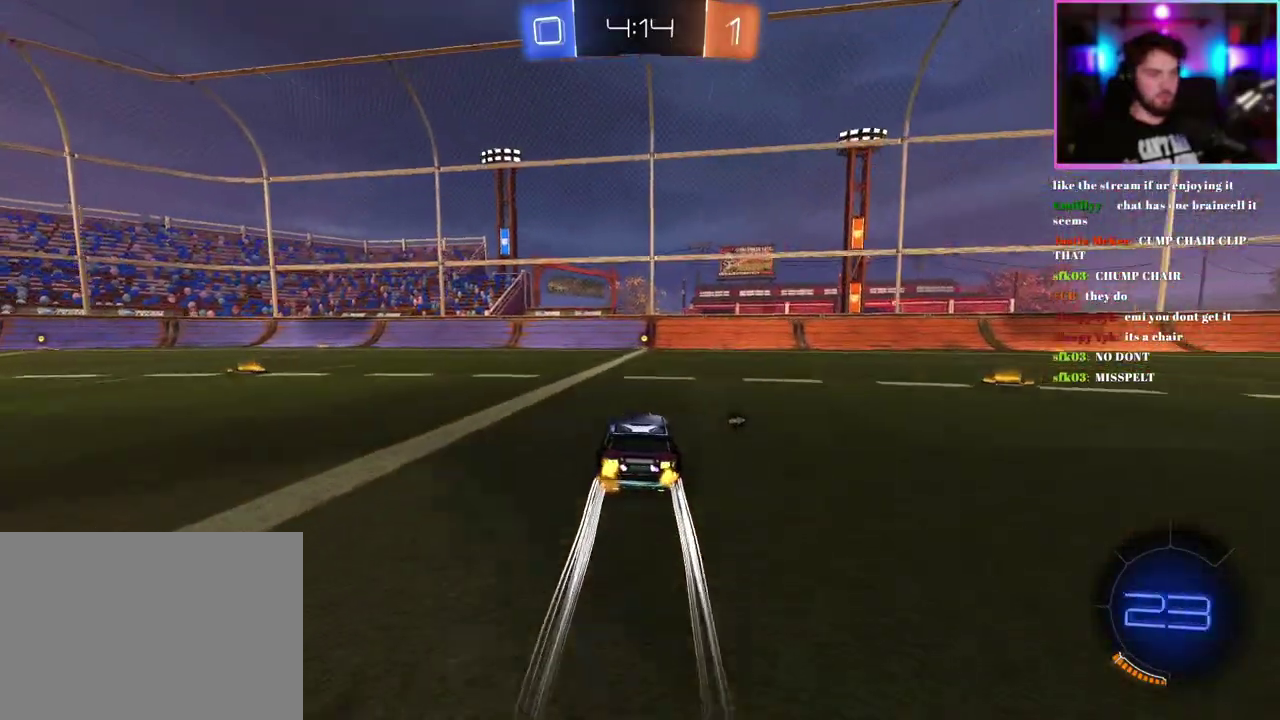
{"buttons": ["R2"], "left_stick": "center", "events": [[183, "TRIANGLE", "down"], [250, "TRIANGLE", "up"]]}
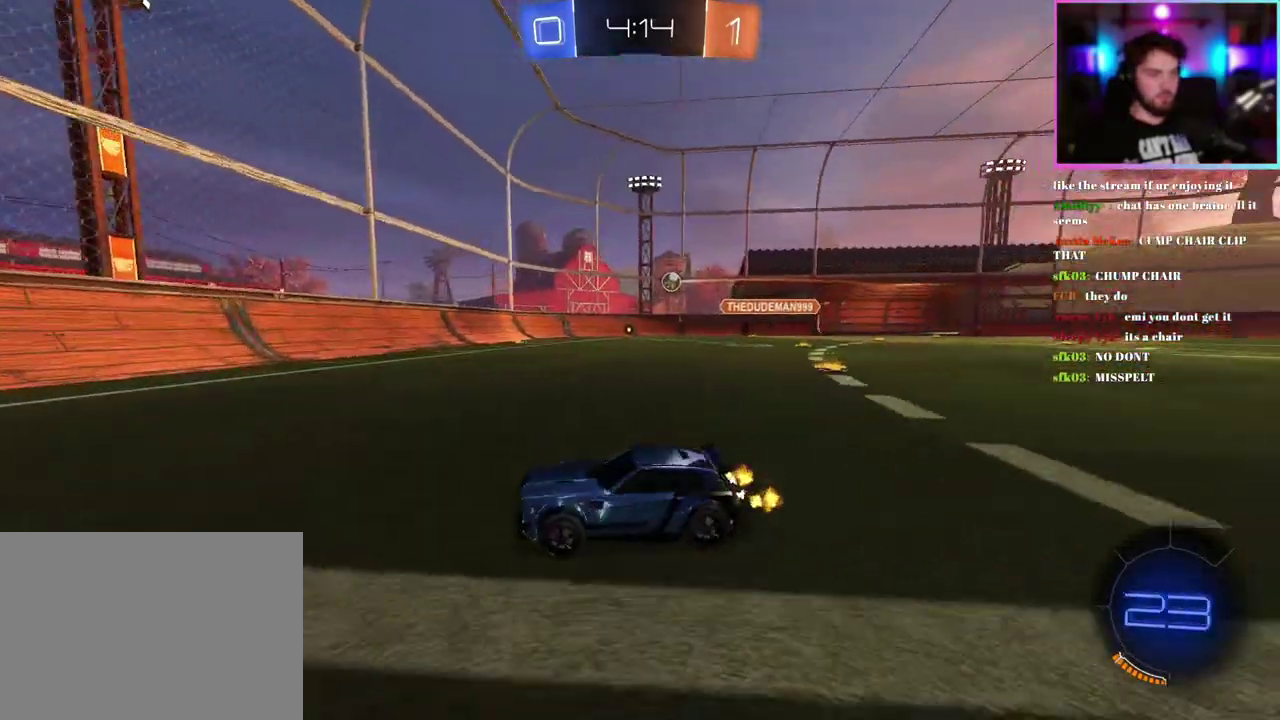
{"buttons": ["R2"], "left_stick": "down-right", "events": [[167, "left_stick", "right"], [317, "left_stick", "down-right"]]}
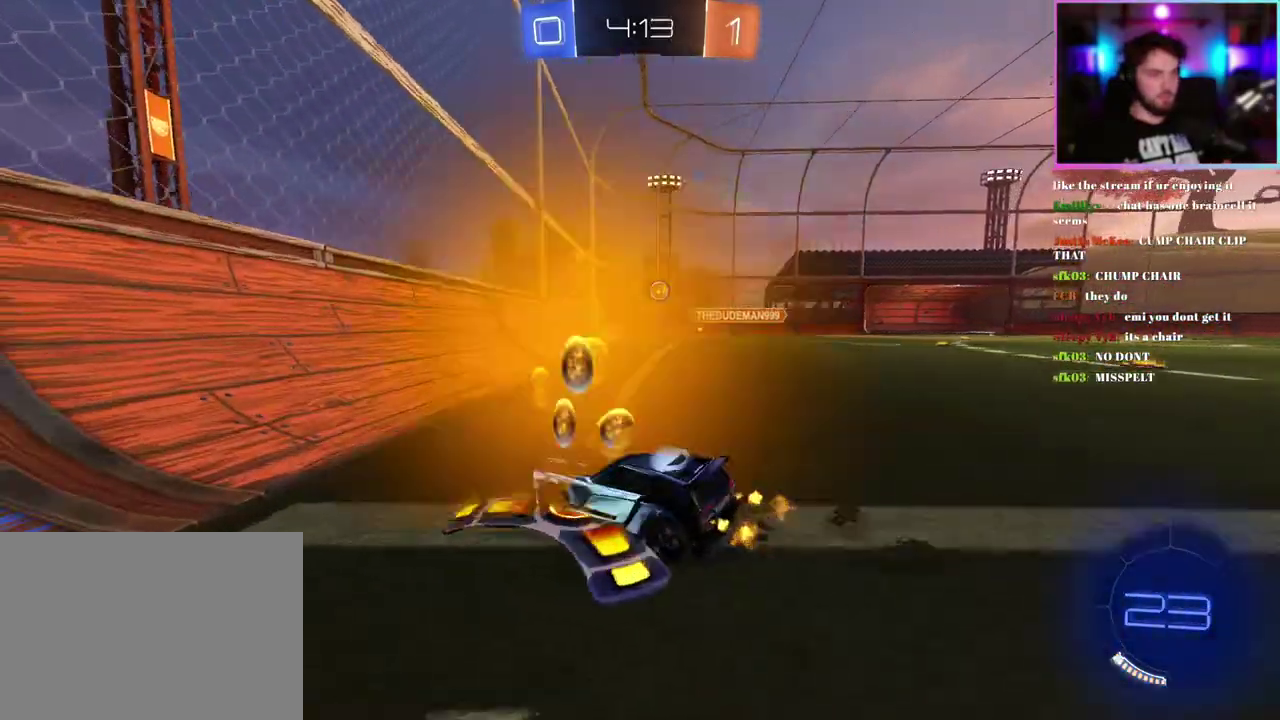
{"buttons": ["R1", "R2"], "left_stick": "down-right", "events": [[267, "R1", "down"]]}
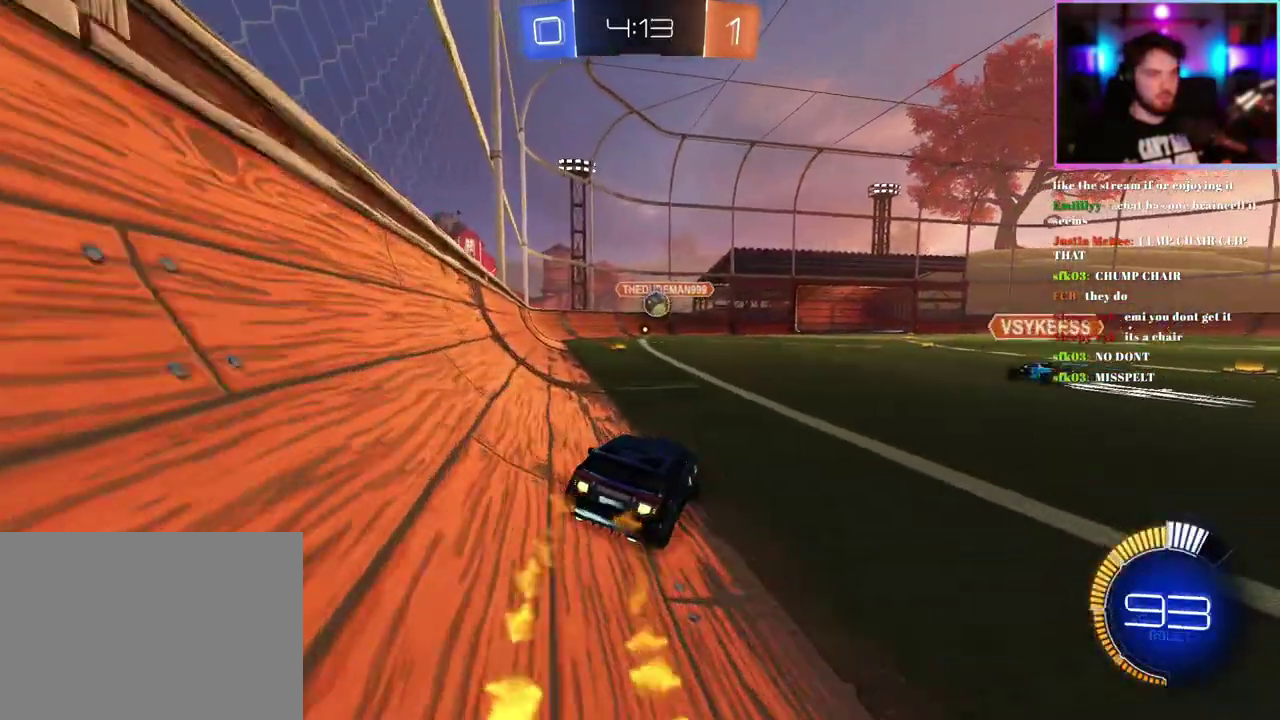
{"buttons": ["R1", "R2"], "left_stick": "down", "events": [[50, "R1", "up"], [133, "R1", "down"], [150, "left_stick", "center"], [400, "left_stick", "down"]]}